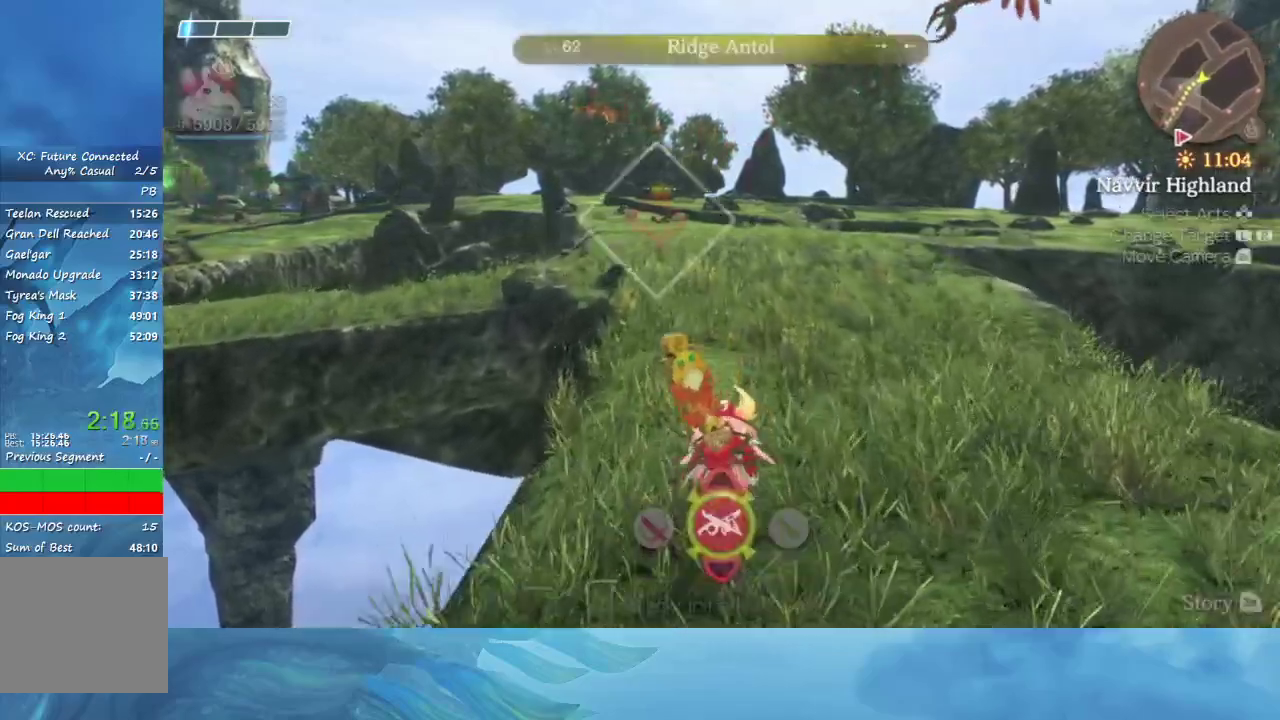
Gameplay with a controller (Nintendo layout); each line is a JSON object with the inputs held at the frame after it. "events" lists button and stick changes between this image and that frame as [ms after this image, input, new state], when the widget could be followed in between. Not read: L3 R3.
{"buttons": [], "left_stick": "up", "right_stick": "left", "events": [[33, "B", "up"], [433, "right_stick", "left"]]}
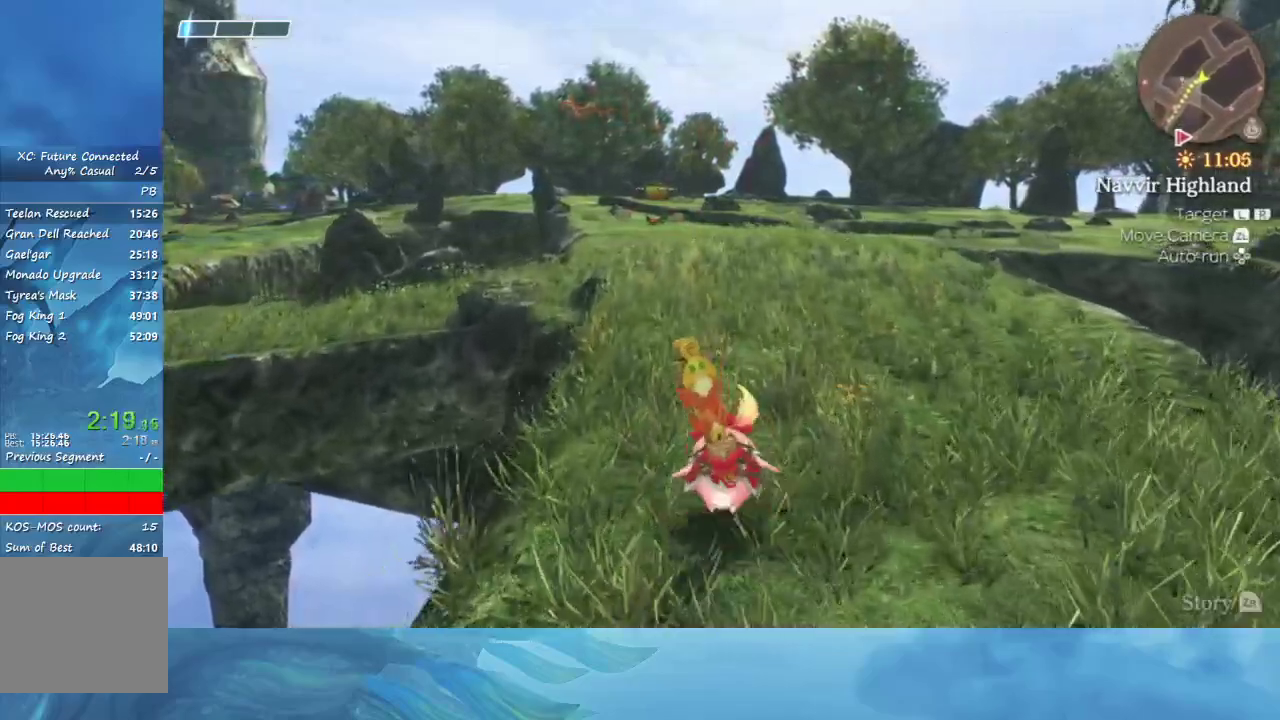
{"buttons": [], "left_stick": "up", "right_stick": "center", "events": [[67, "right_stick", "center"]]}
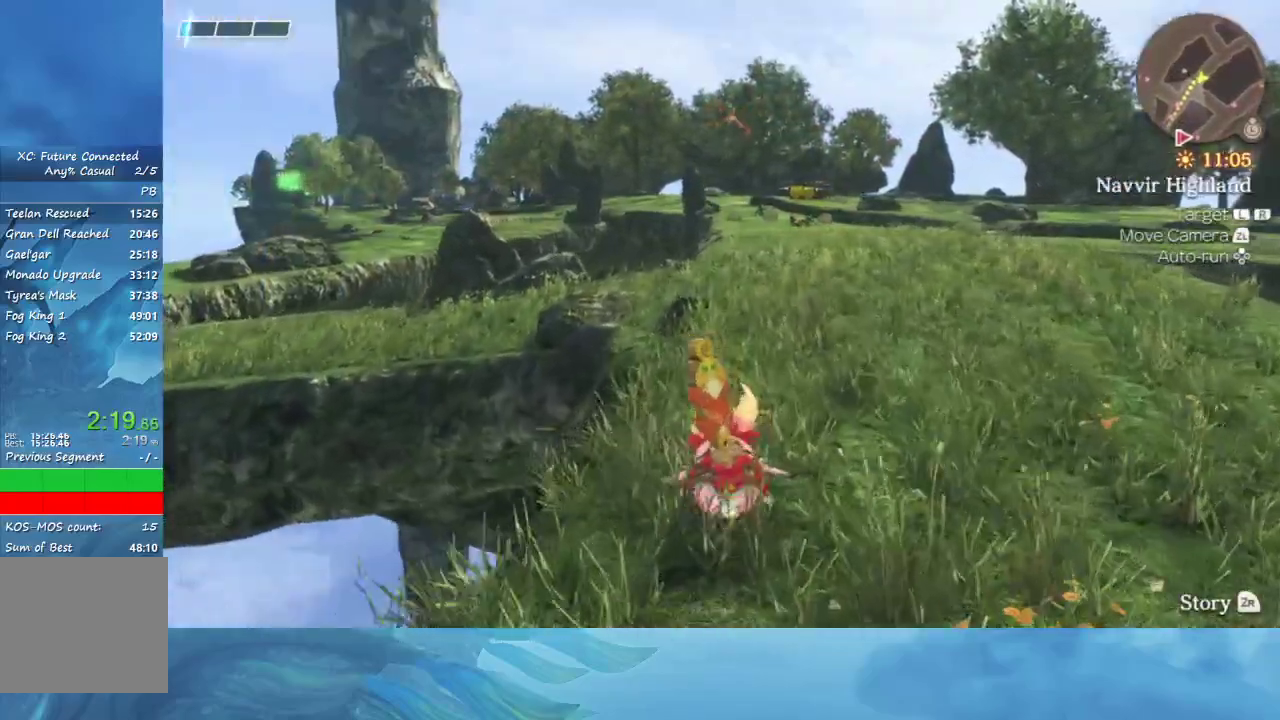
{"buttons": [], "left_stick": "up", "right_stick": "center", "events": []}
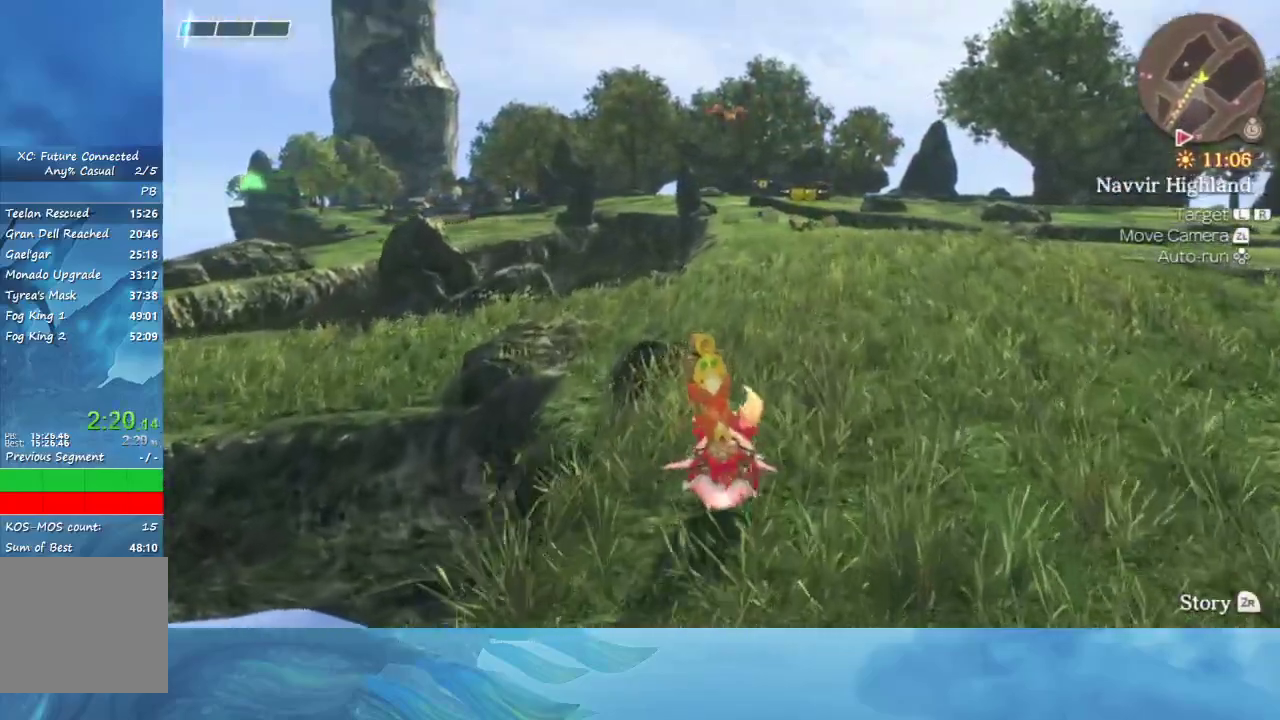
{"buttons": [], "left_stick": "up", "right_stick": "center", "events": []}
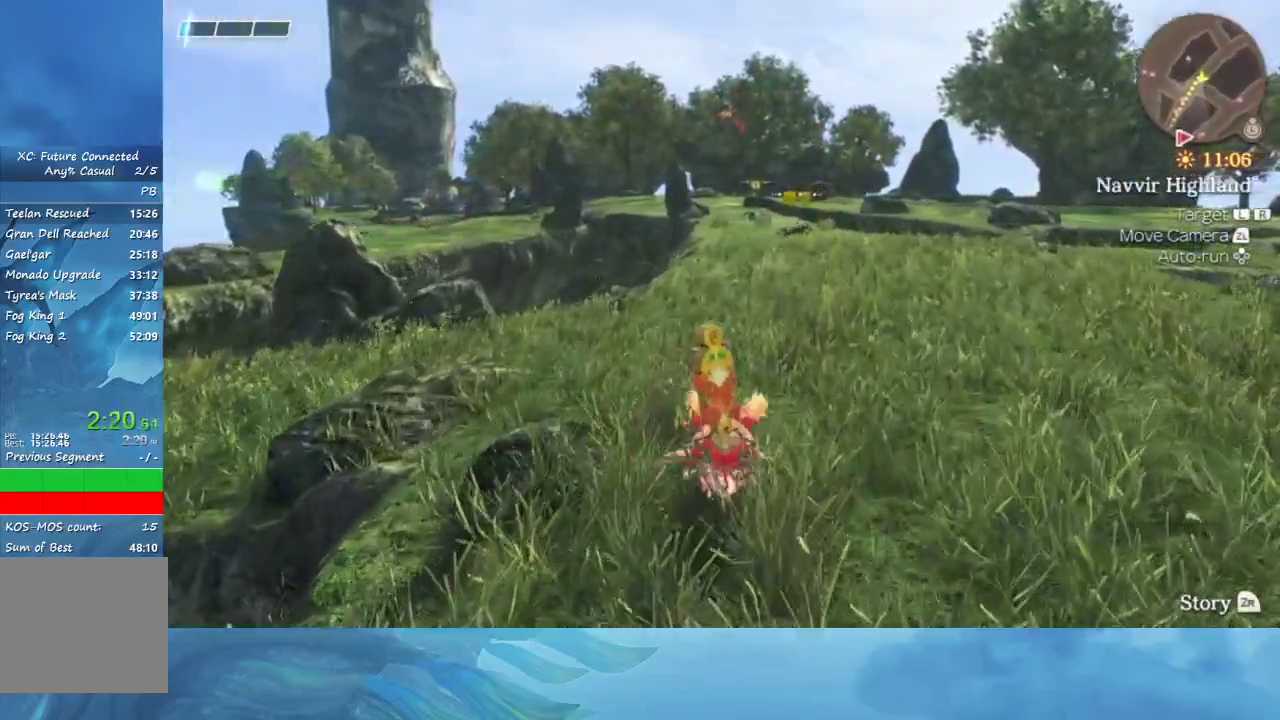
{"buttons": [], "left_stick": "up", "right_stick": "center", "events": []}
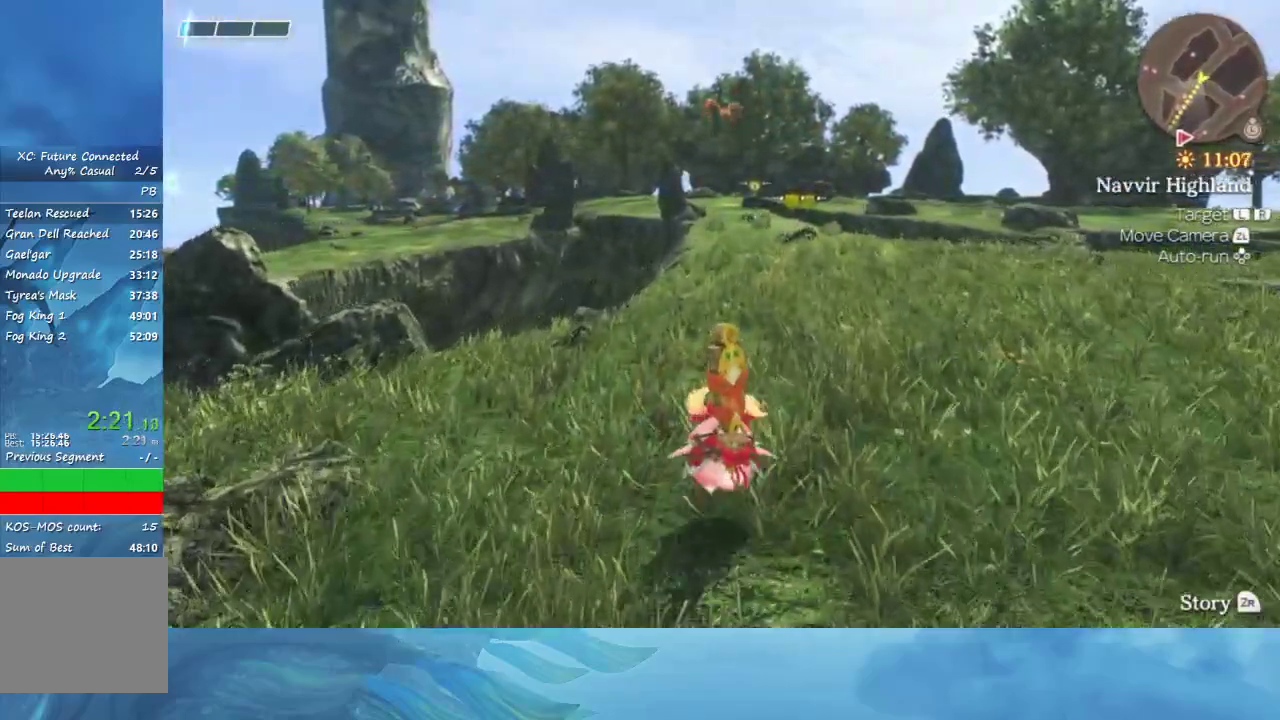
{"buttons": [], "left_stick": "up", "right_stick": "center", "events": []}
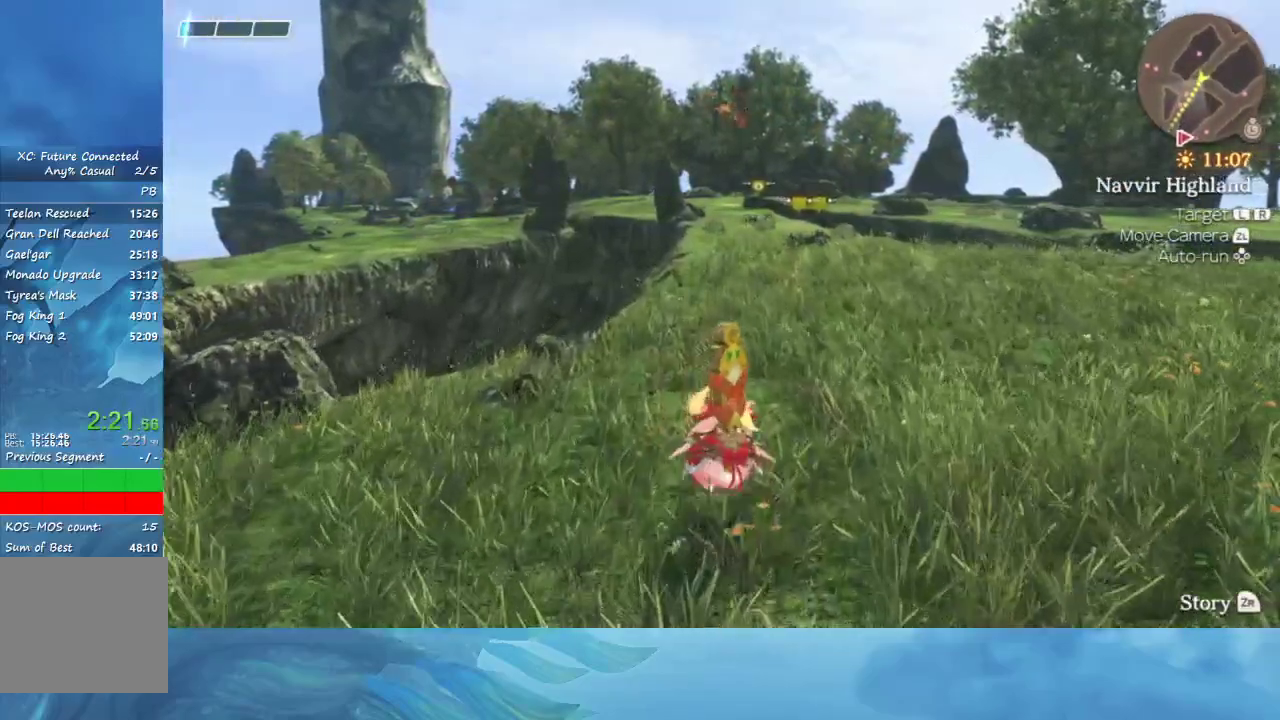
{"buttons": [], "left_stick": "up", "right_stick": "center", "events": []}
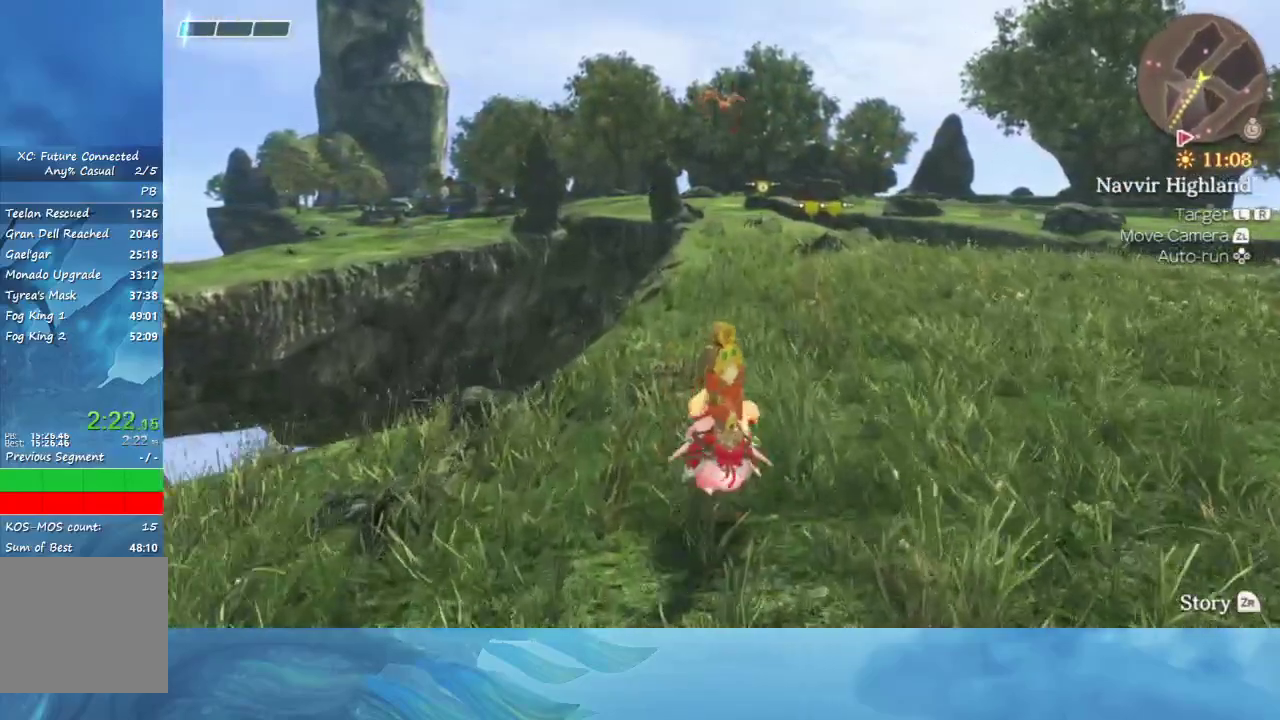
{"buttons": [], "left_stick": "up", "right_stick": "center", "events": []}
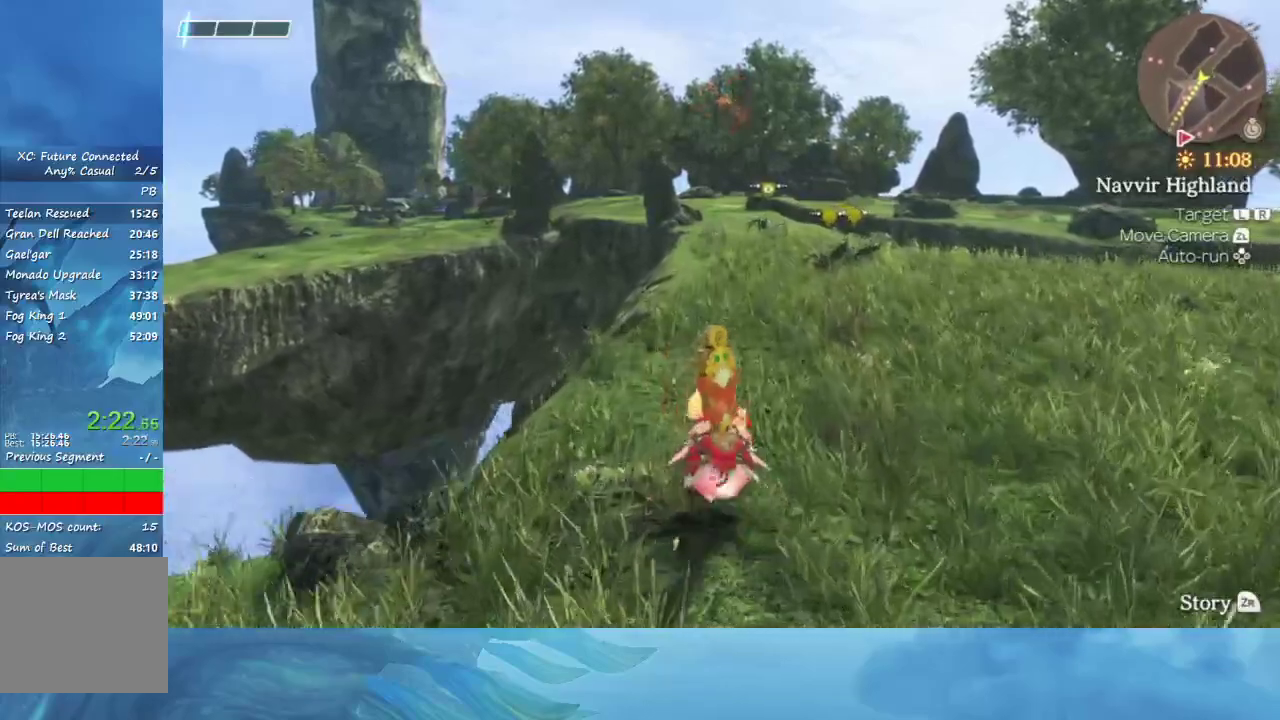
{"buttons": [], "left_stick": "up", "right_stick": "center", "events": []}
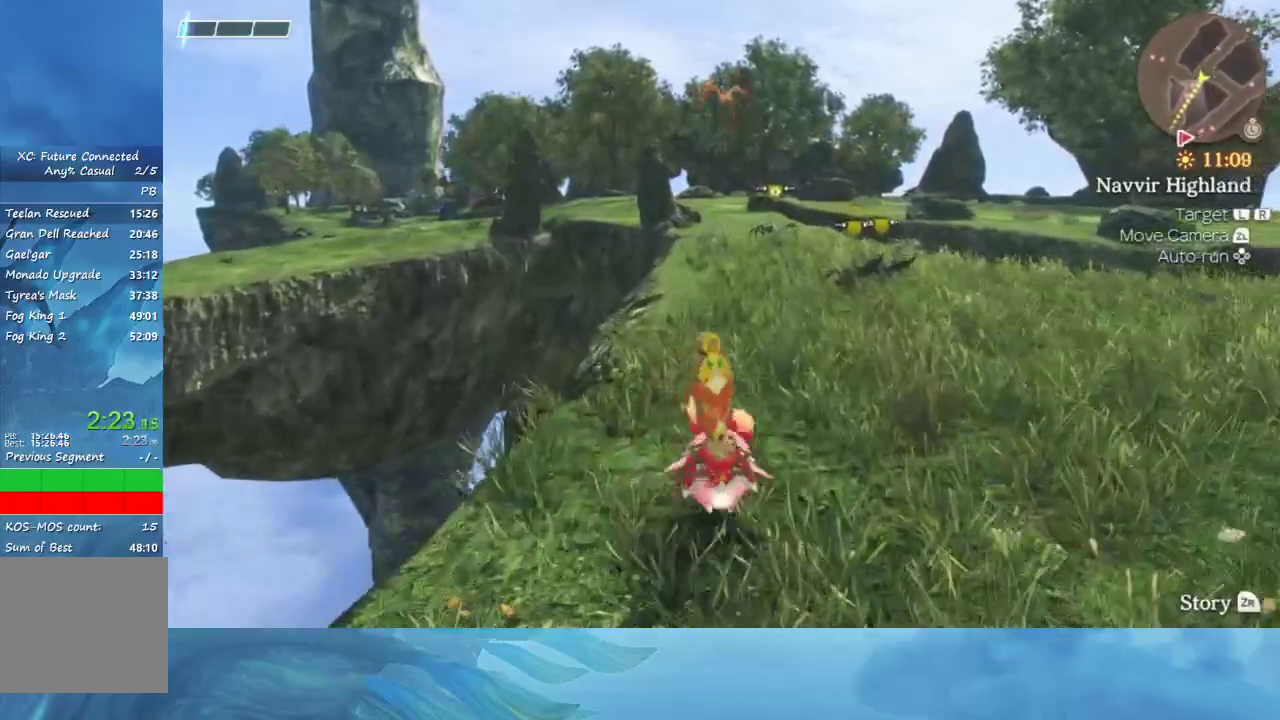
{"buttons": [], "left_stick": "up", "right_stick": "center", "events": []}
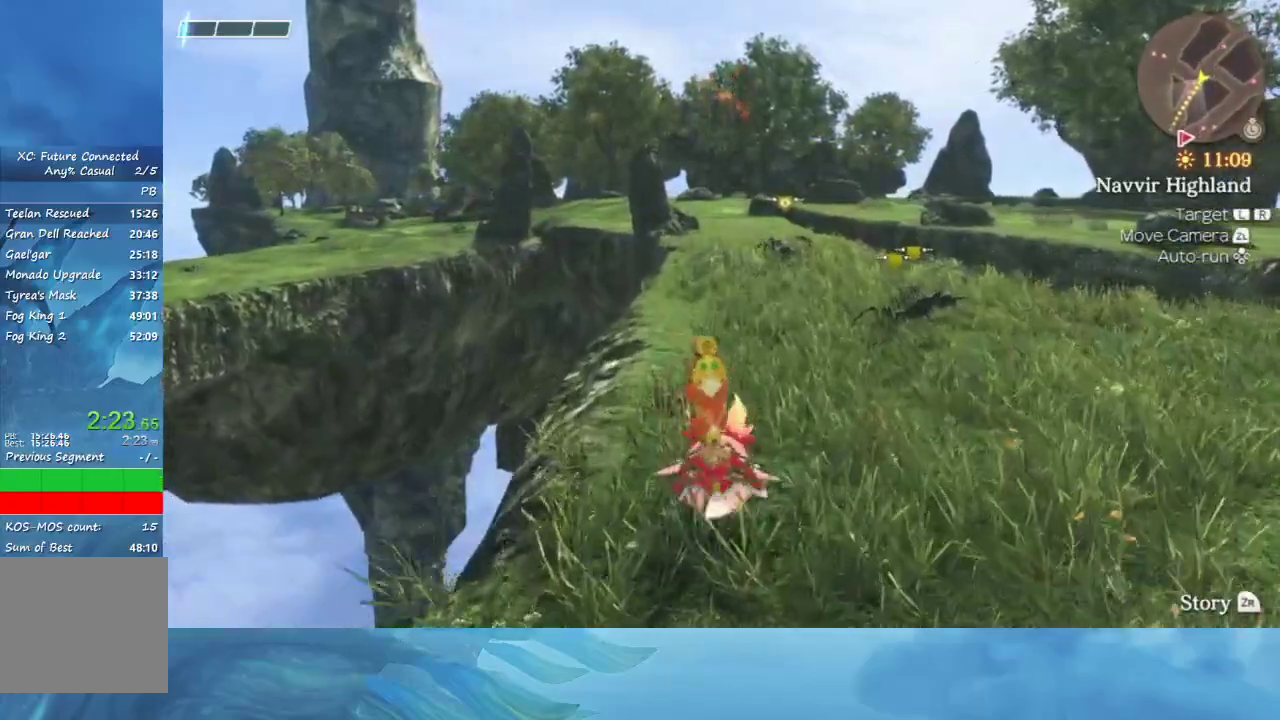
{"buttons": [], "left_stick": "up", "right_stick": "center", "events": []}
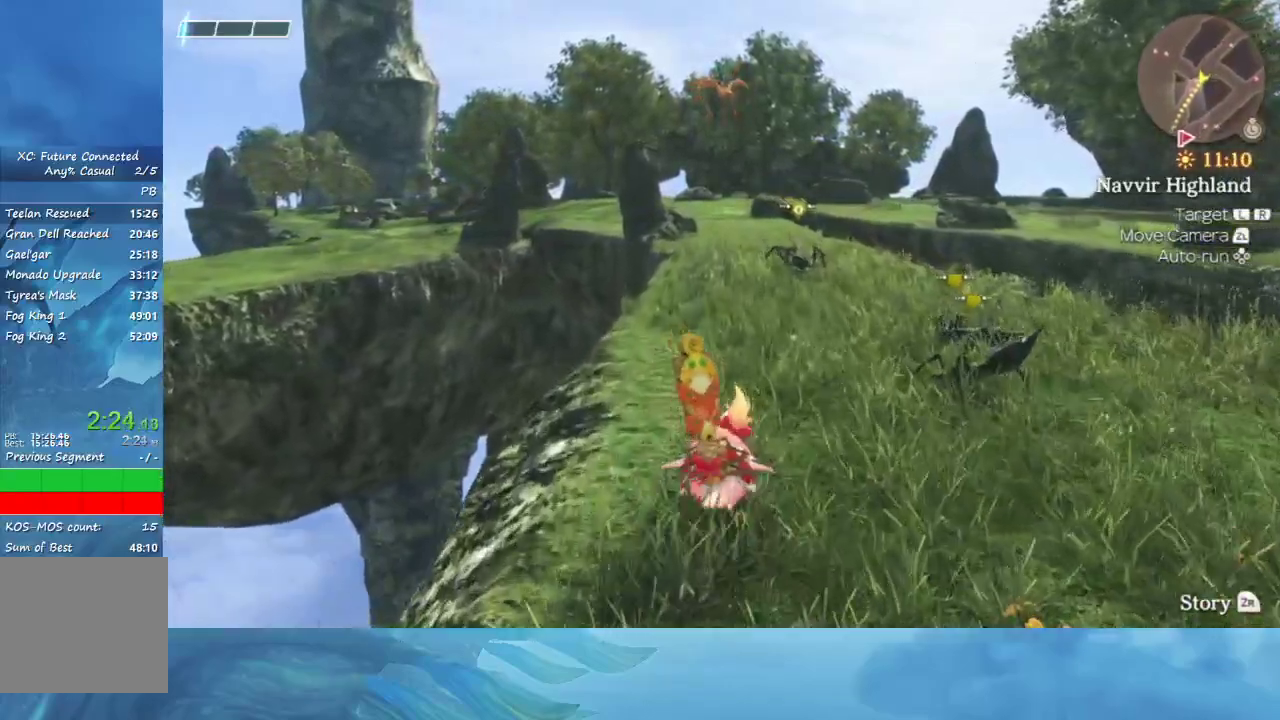
{"buttons": [], "left_stick": "up", "right_stick": "center", "events": []}
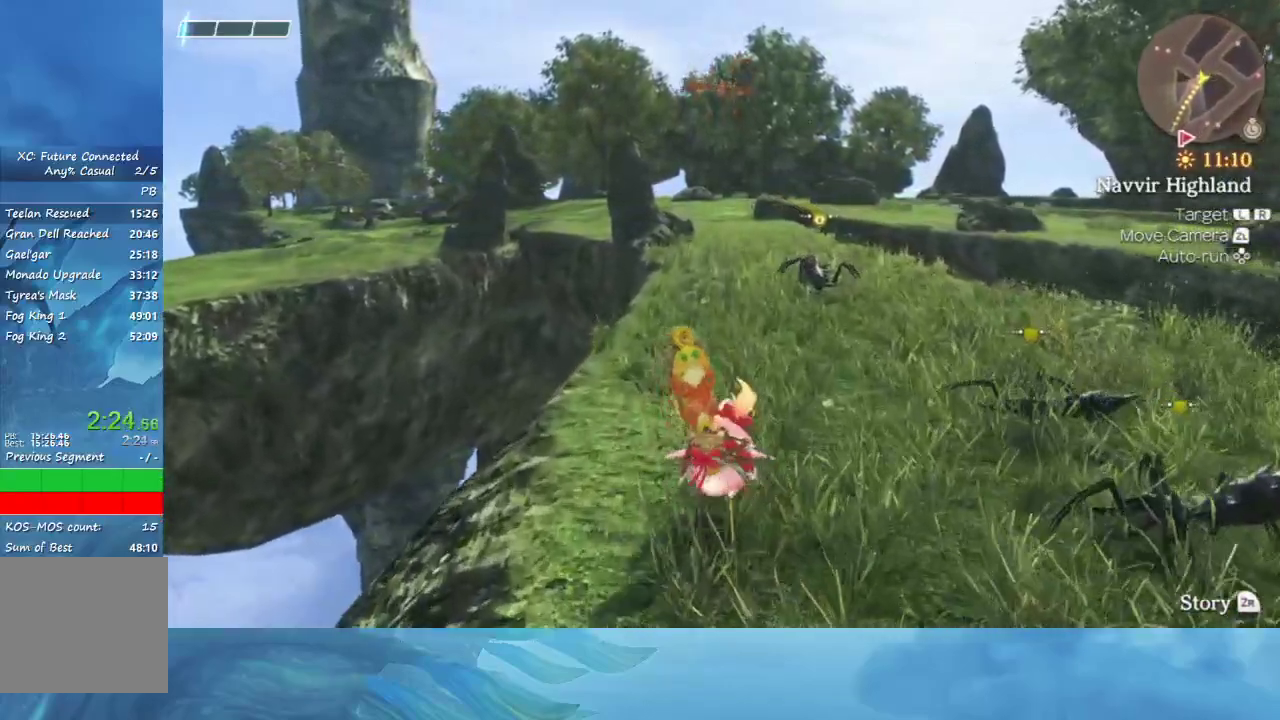
{"buttons": [], "left_stick": "up", "right_stick": "center", "events": []}
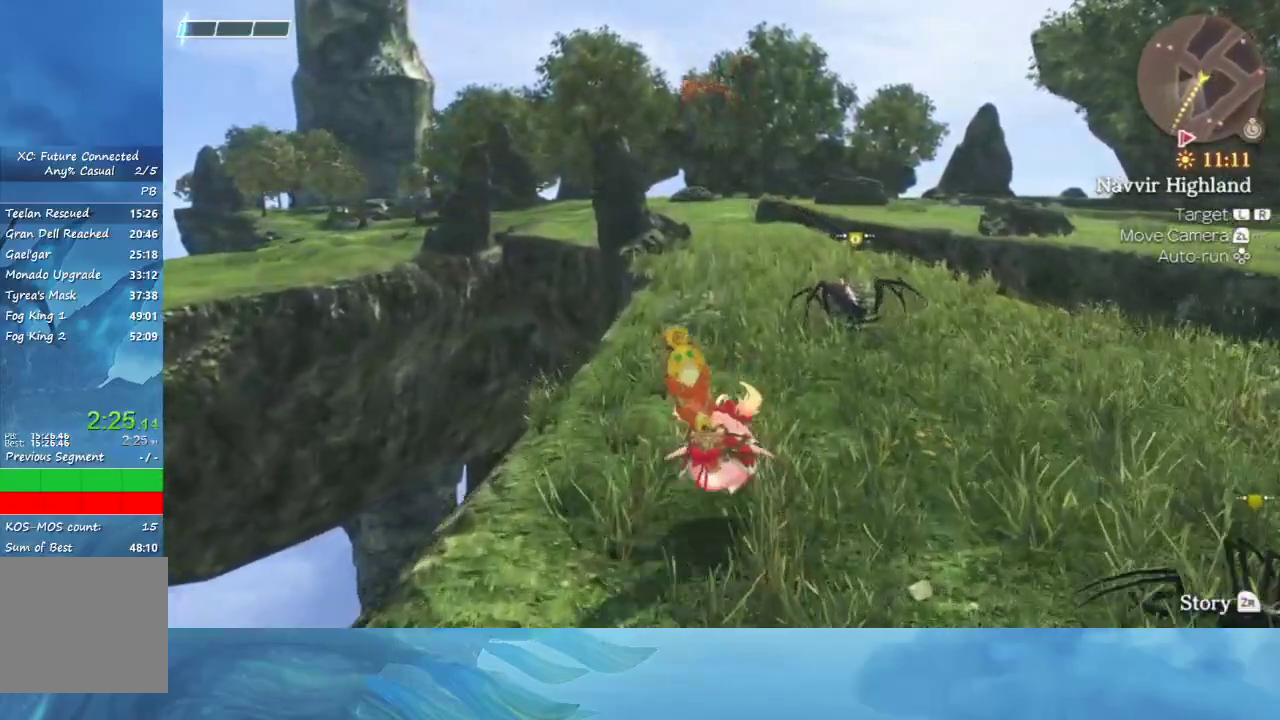
{"buttons": [], "left_stick": "up", "right_stick": "center", "events": []}
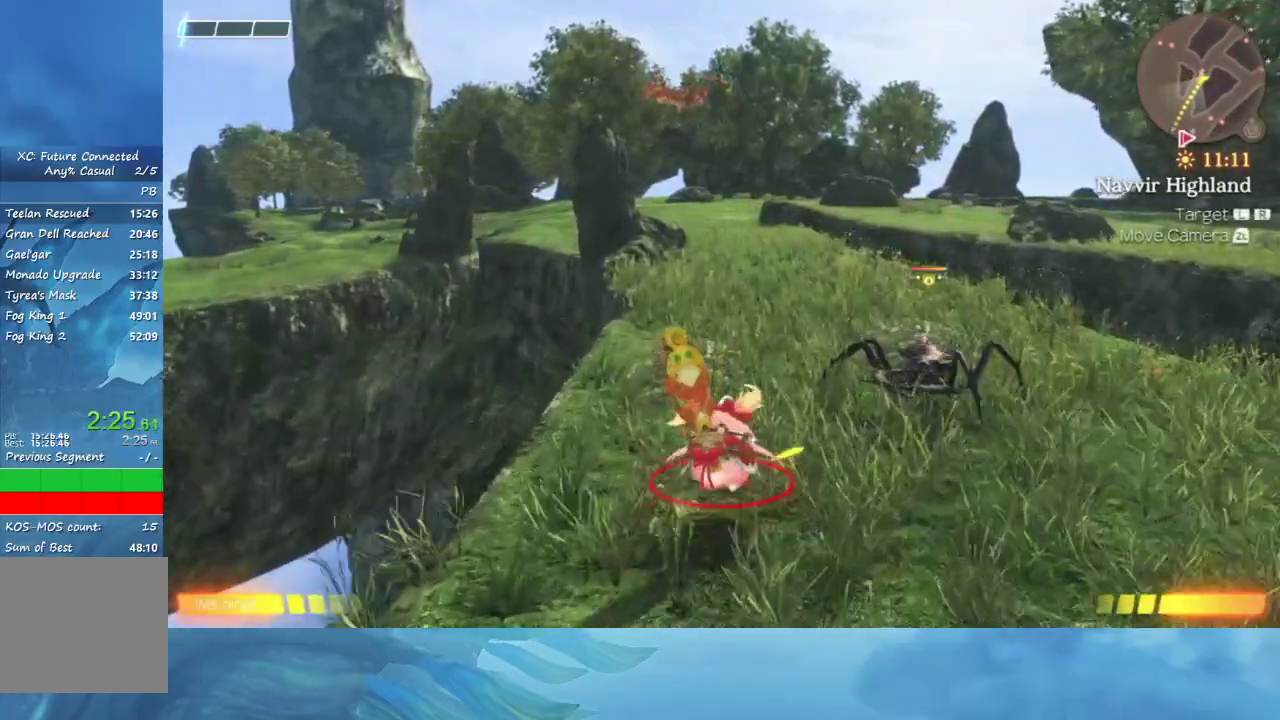
{"buttons": [], "left_stick": "up", "right_stick": "center", "events": []}
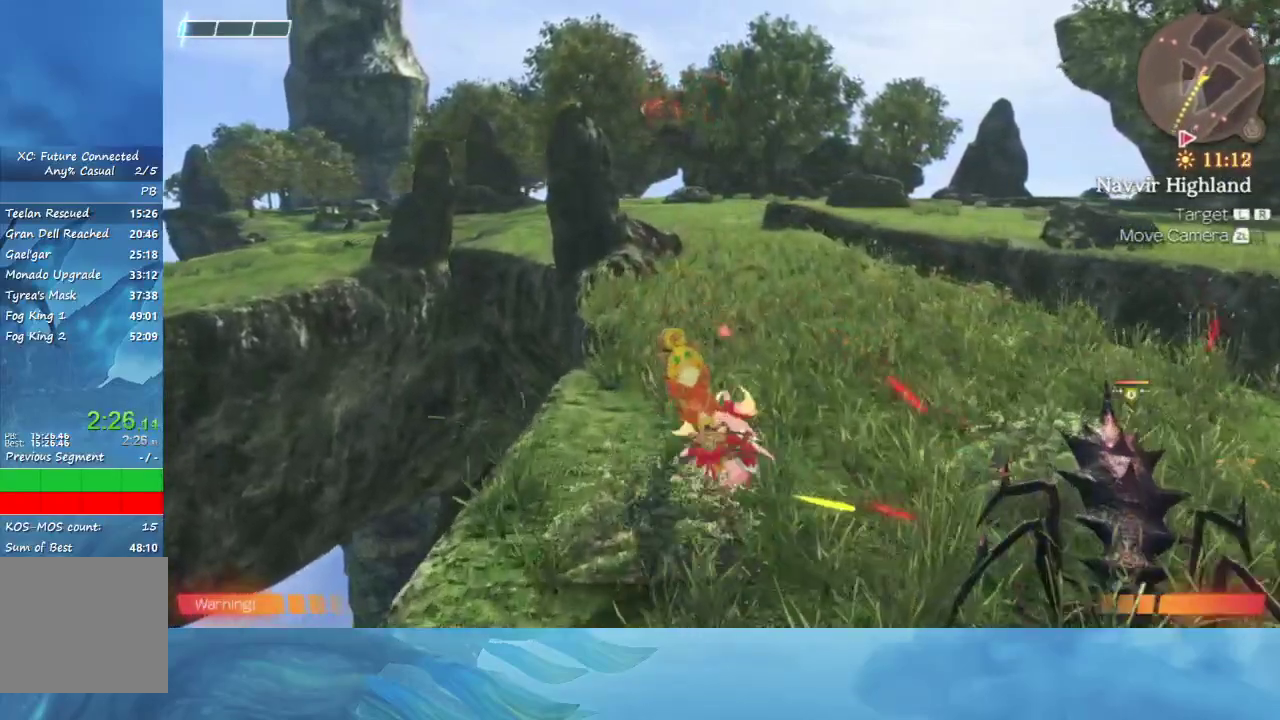
{"buttons": [], "left_stick": "up", "right_stick": "center", "events": []}
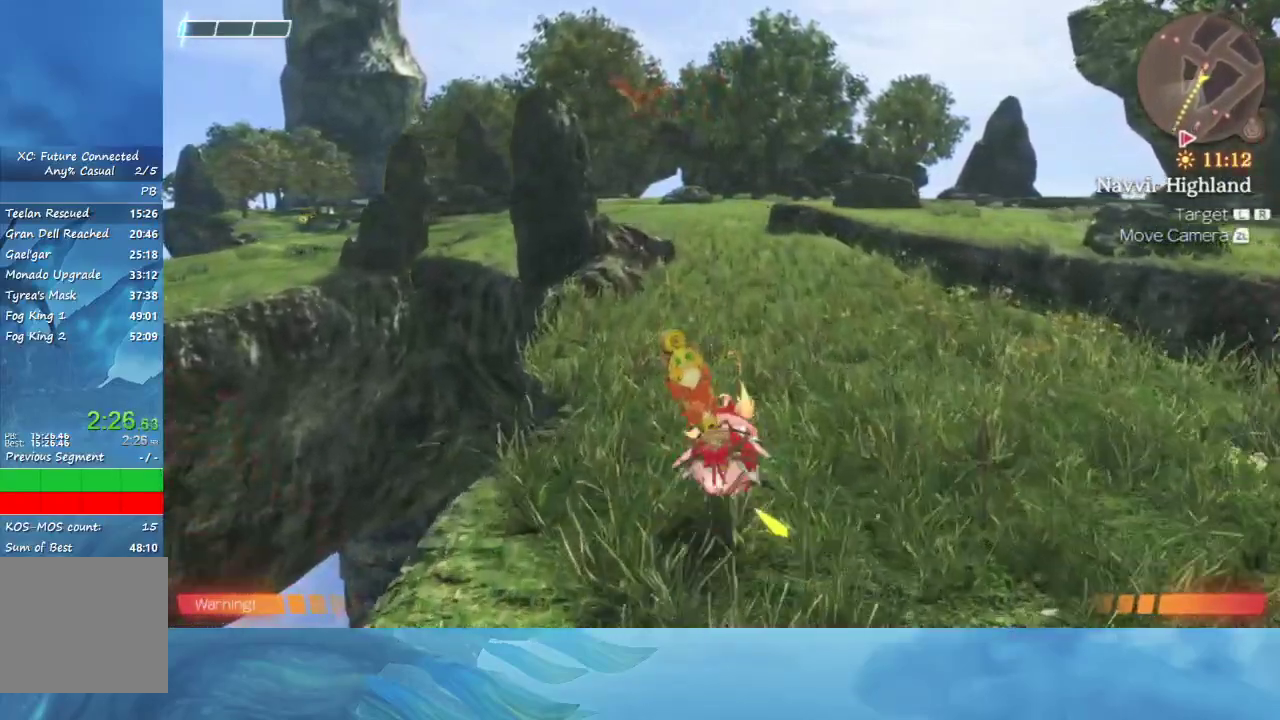
{"buttons": [], "left_stick": "up", "right_stick": "center", "events": []}
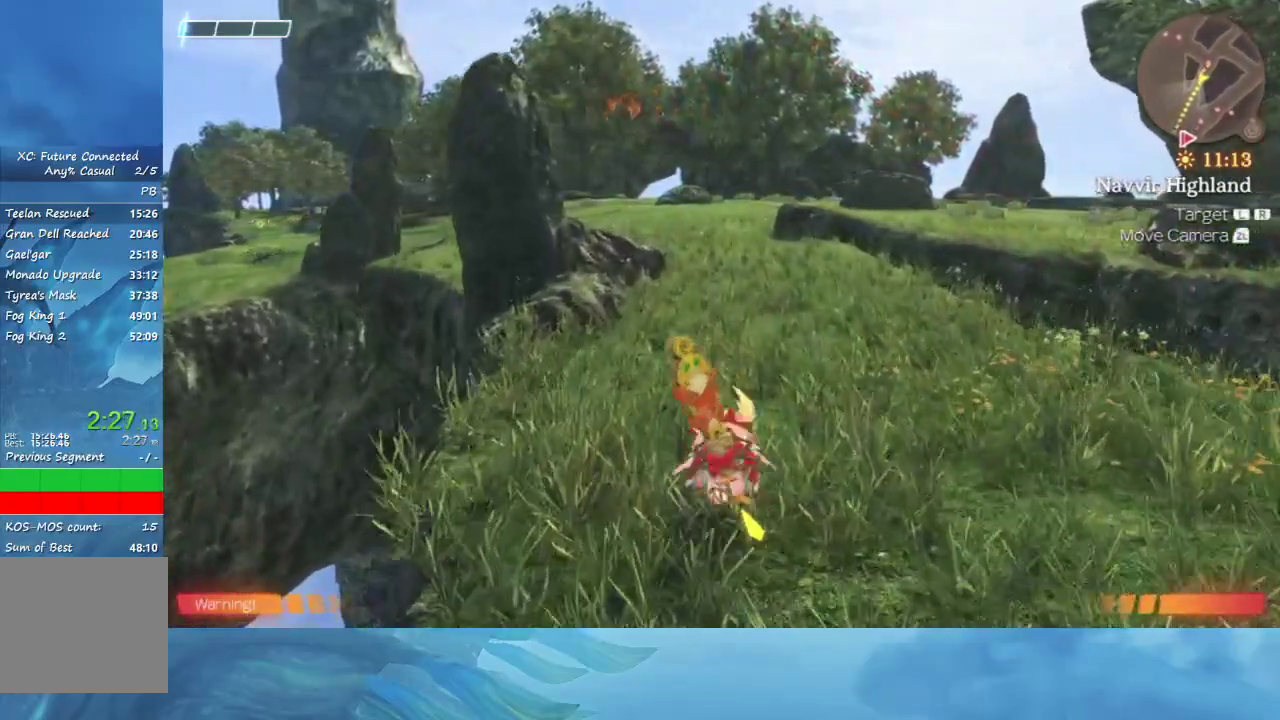
{"buttons": [], "left_stick": "up", "right_stick": "center", "events": []}
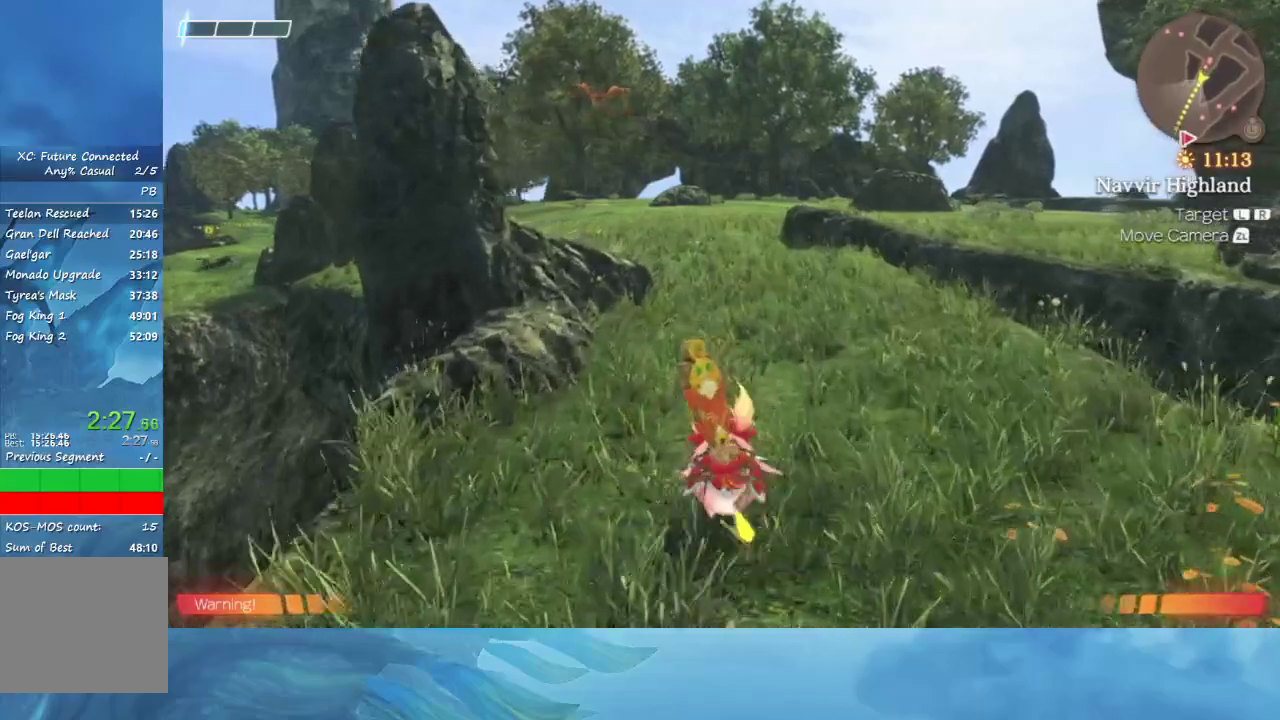
{"buttons": [], "left_stick": "up", "right_stick": "center", "events": []}
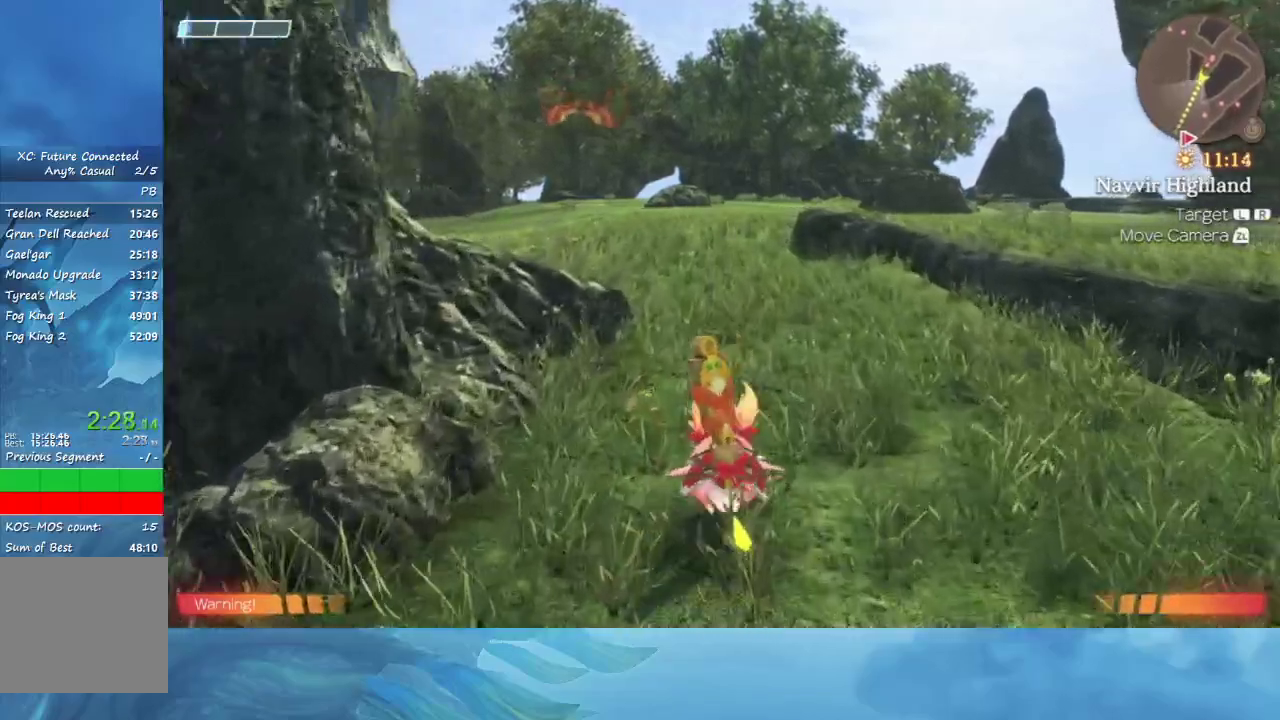
{"buttons": [], "left_stick": "up", "right_stick": "center", "events": []}
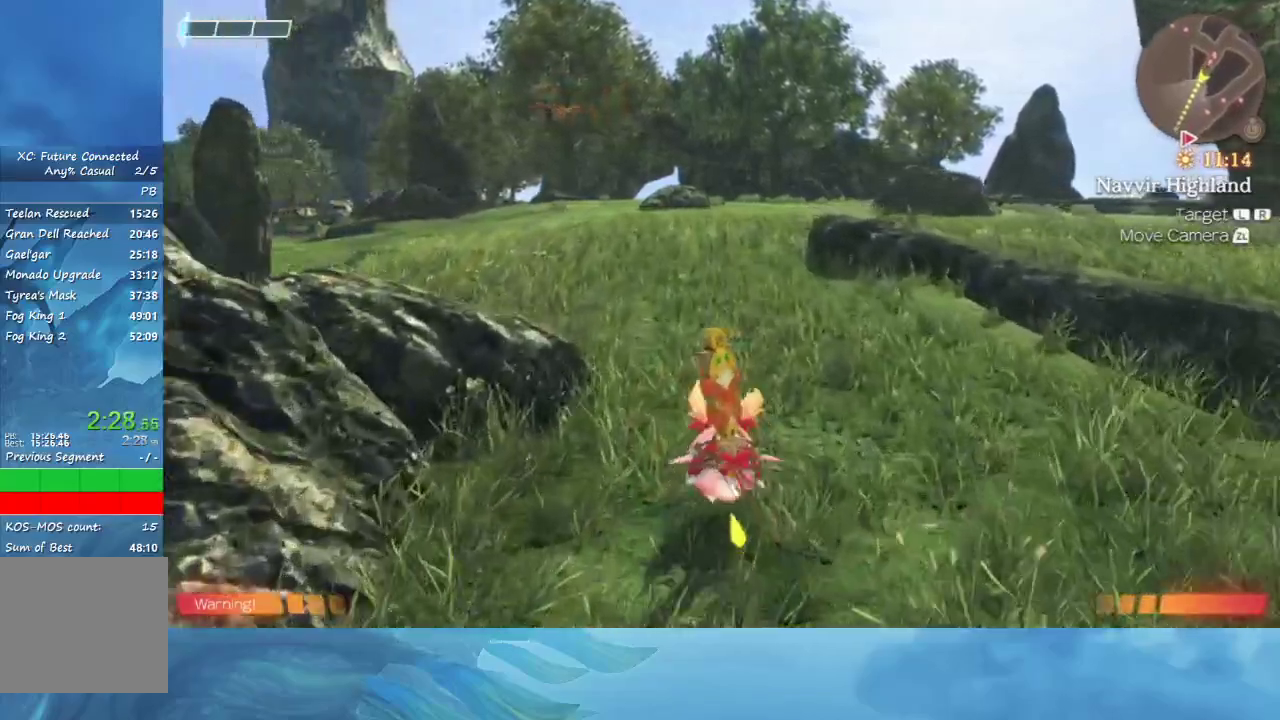
{"buttons": [], "left_stick": "up", "right_stick": "center", "events": []}
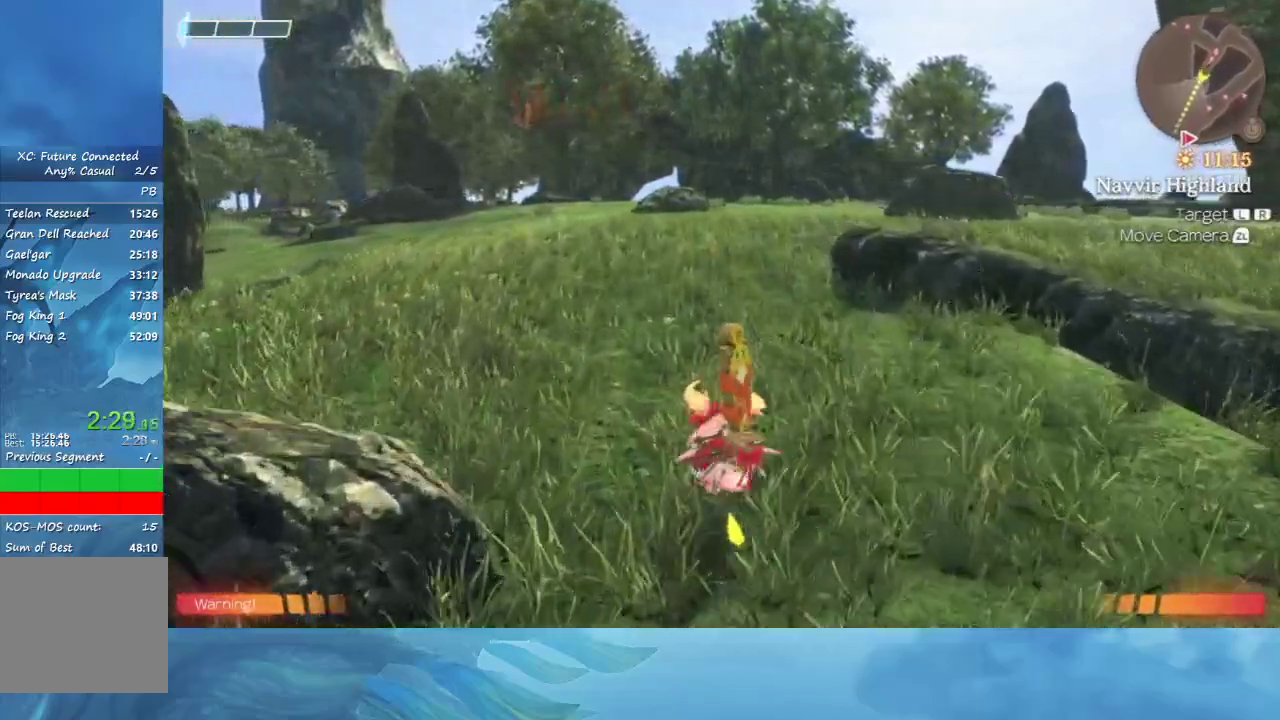
{"buttons": [], "left_stick": "up", "right_stick": "center", "events": []}
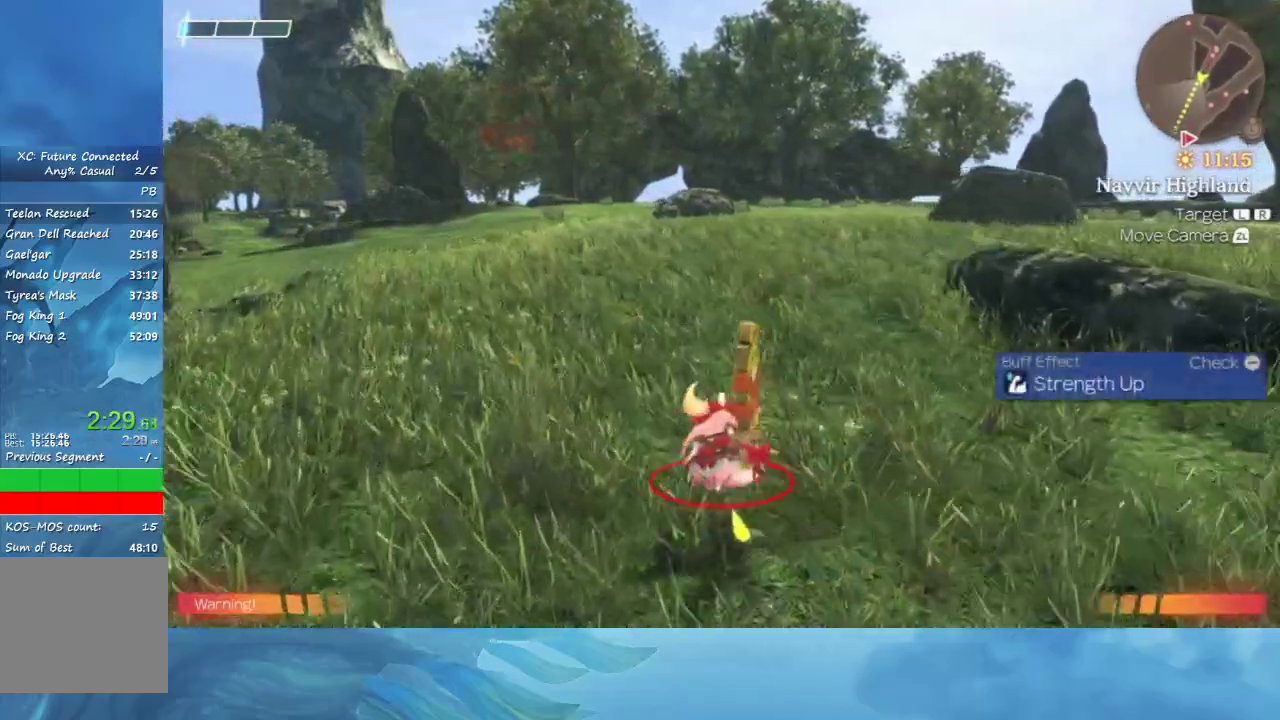
{"buttons": [], "left_stick": "up", "right_stick": "center", "events": []}
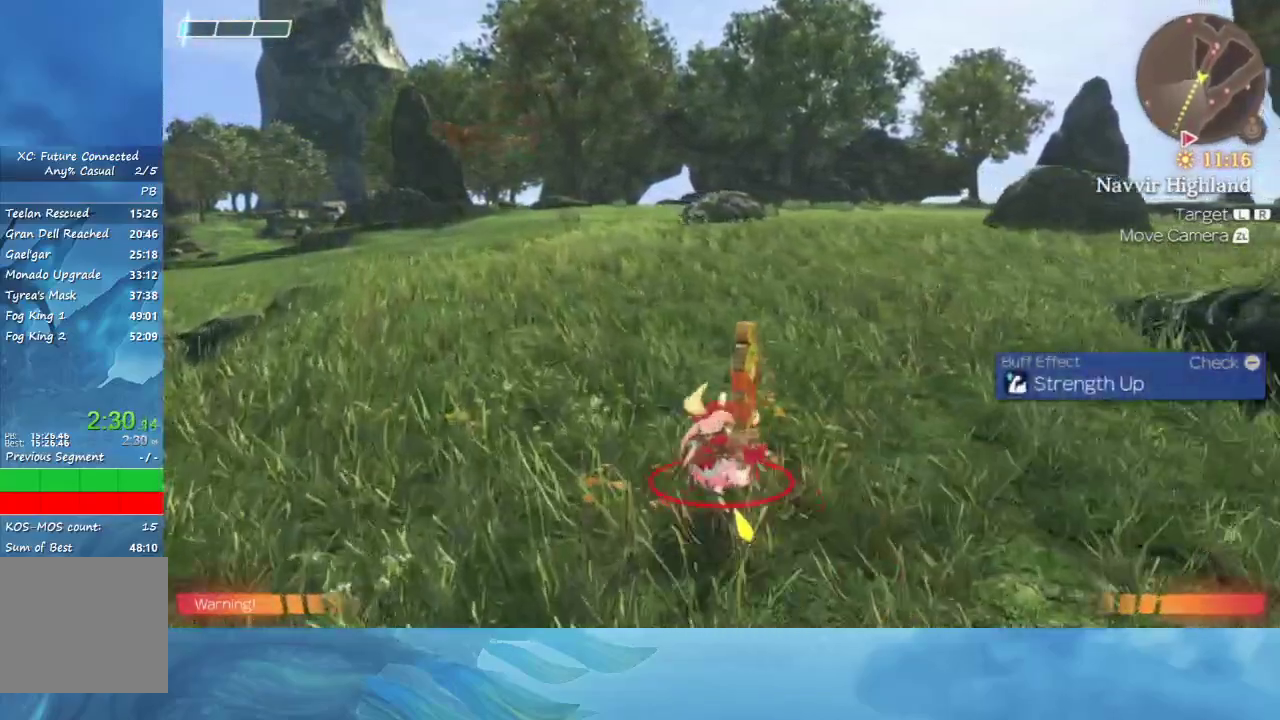
{"buttons": [], "left_stick": "up", "right_stick": "center", "events": []}
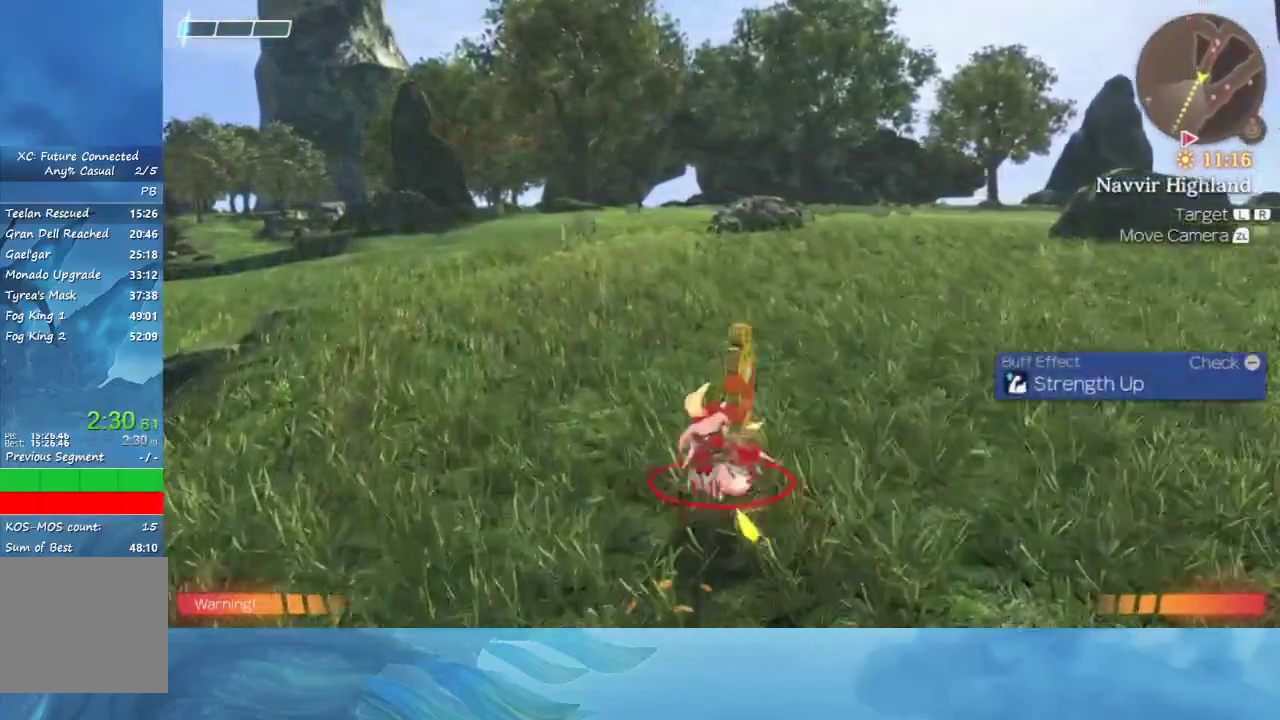
{"buttons": [], "left_stick": "up", "right_stick": "center", "events": []}
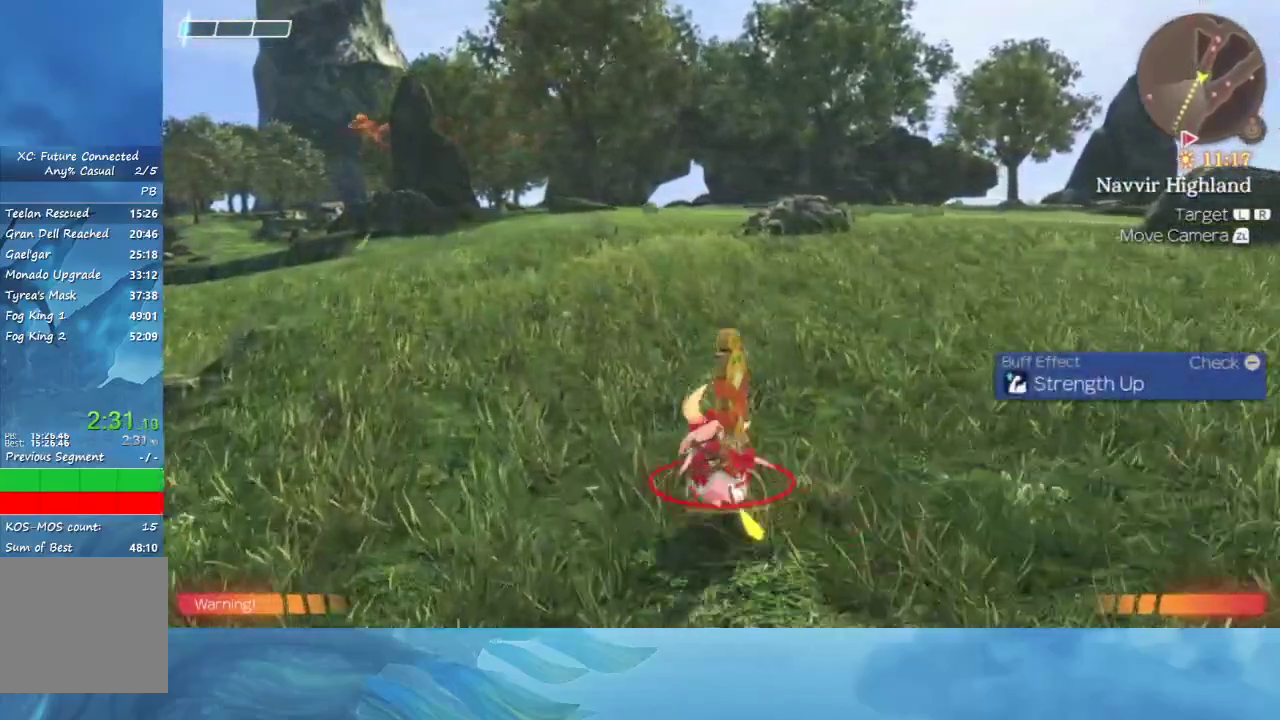
{"buttons": [], "left_stick": "up", "right_stick": "center", "events": []}
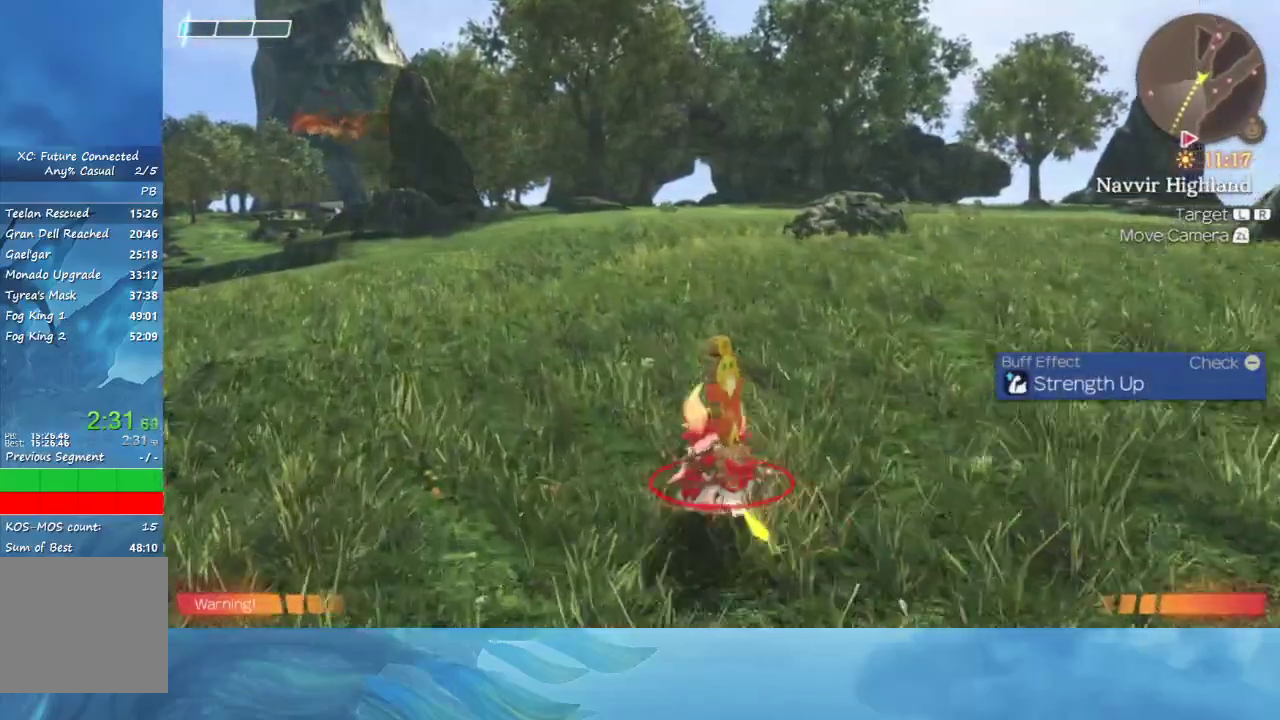
{"buttons": [], "left_stick": "up", "right_stick": "down-left", "events": [[450, "right_stick", "down-left"]]}
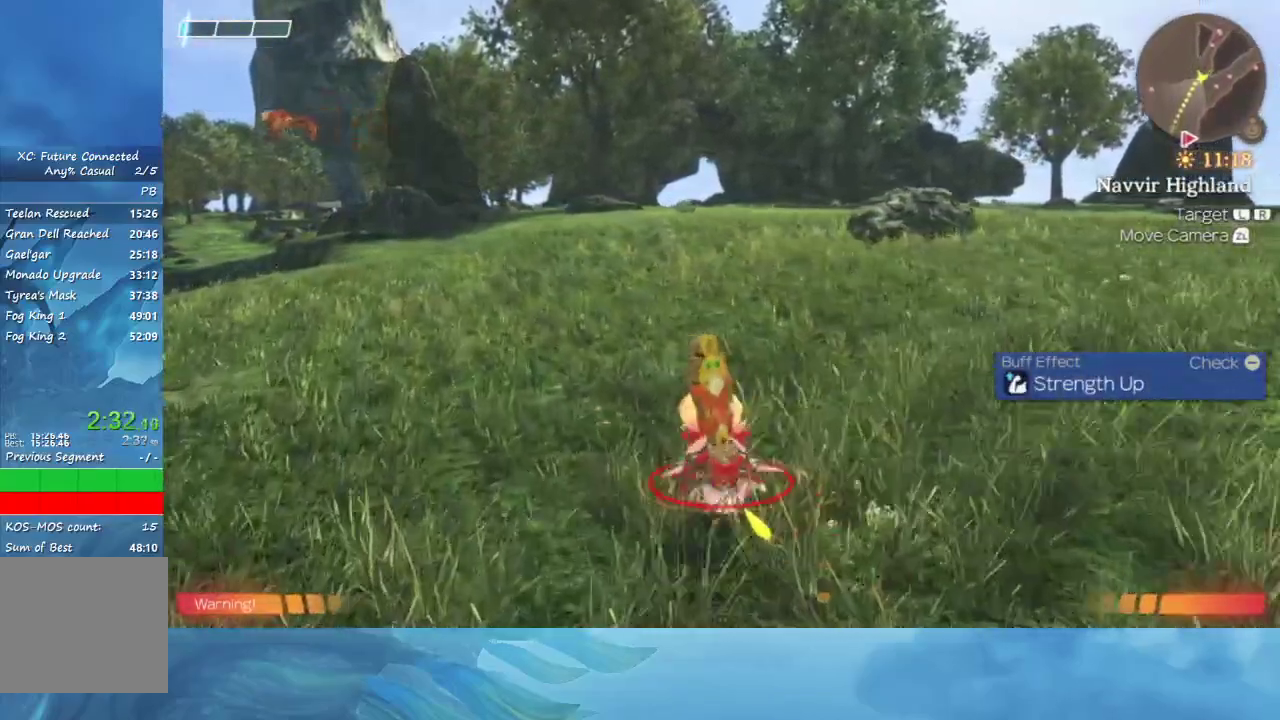
{"buttons": [], "left_stick": "up", "right_stick": "down-left", "events": [[100, "right_stick", "center"], [483, "right_stick", "down-left"]]}
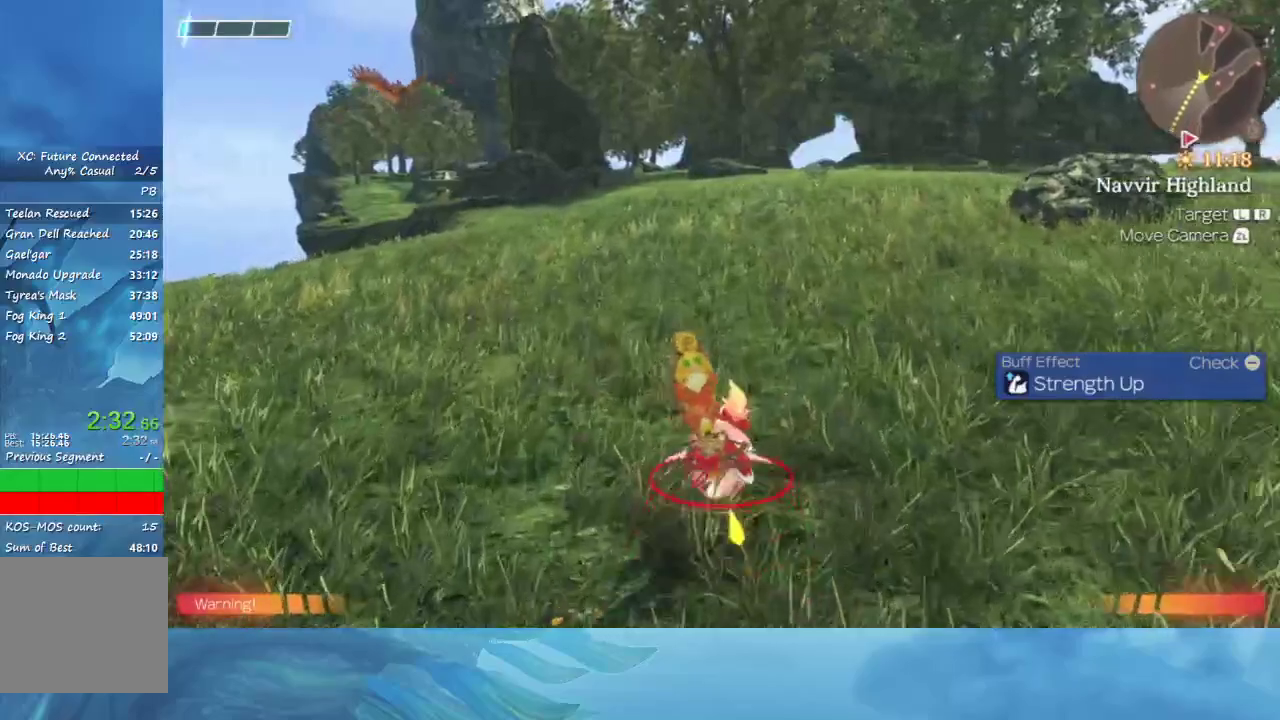
{"buttons": [], "left_stick": "up", "right_stick": "center", "events": [[217, "right_stick", "center"]]}
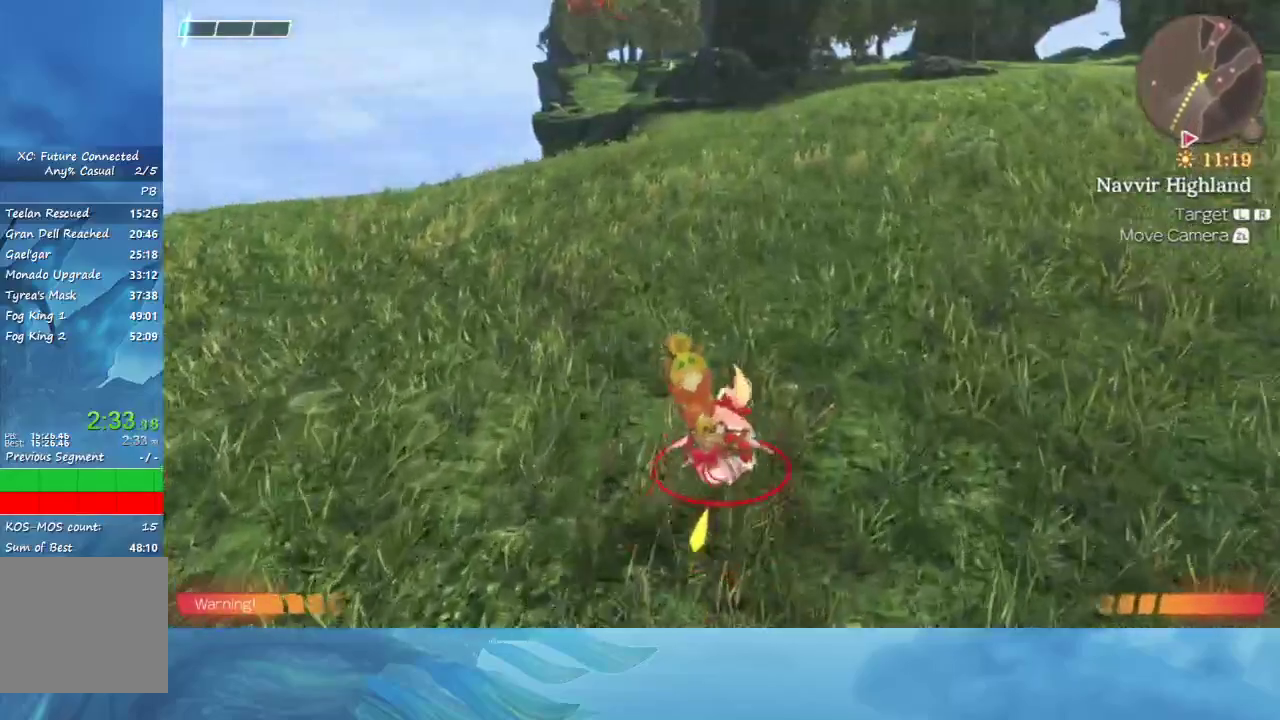
{"buttons": [], "left_stick": "up", "right_stick": "center", "events": []}
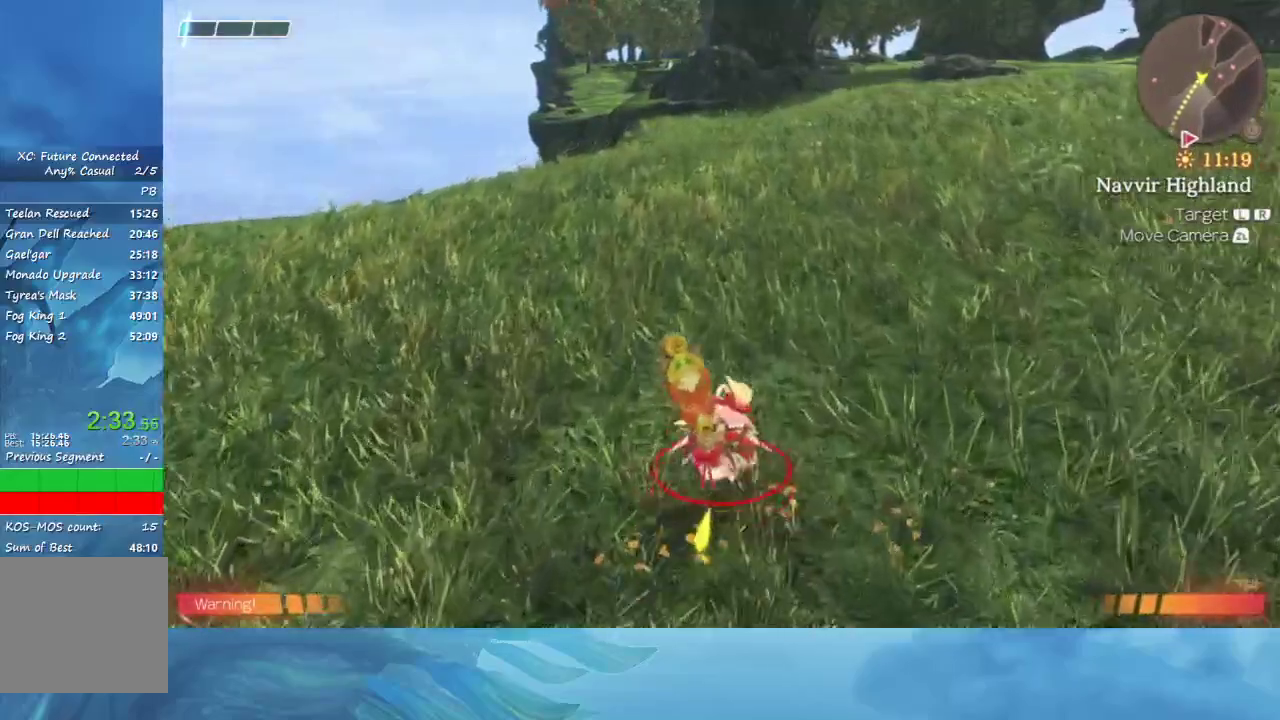
{"buttons": [], "left_stick": "up", "right_stick": "center", "events": []}